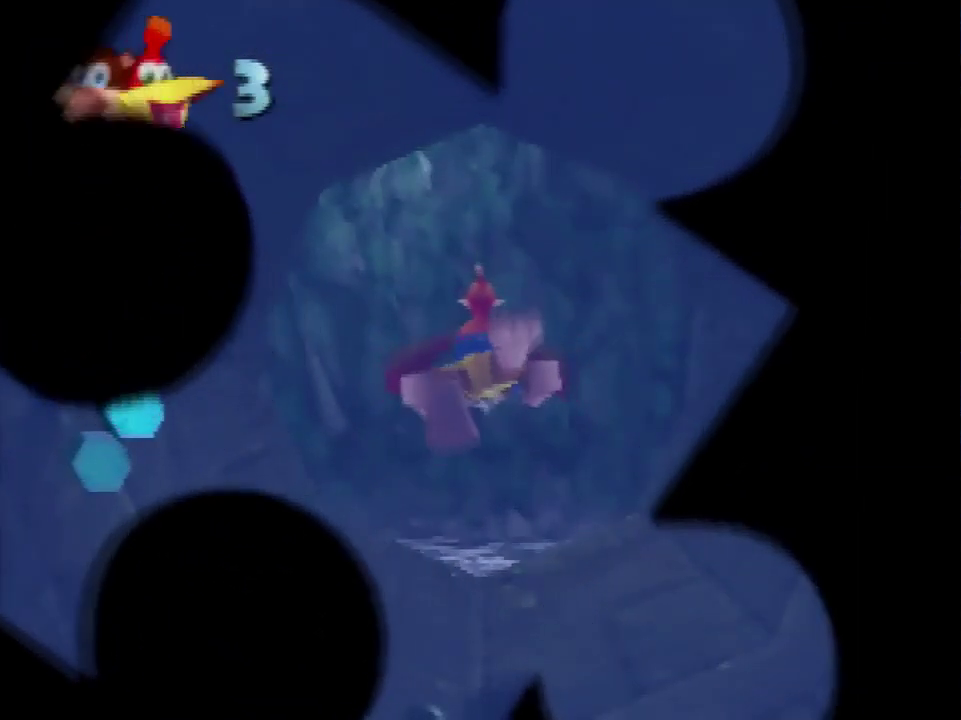
Gameplay with a controller (Nintendo layout); each line is a JSON object with the inputs held at the frame after it. "events" lists button and stick changes between this image and that frame as [ms after this image, input, new state], when the widget could be followed in between. Not read: L3 R3.
{"buttons": ["B", "R1"], "left_stick": "down", "events": [[334, "left_stick", "center"], [501, "left_stick", "down"]]}
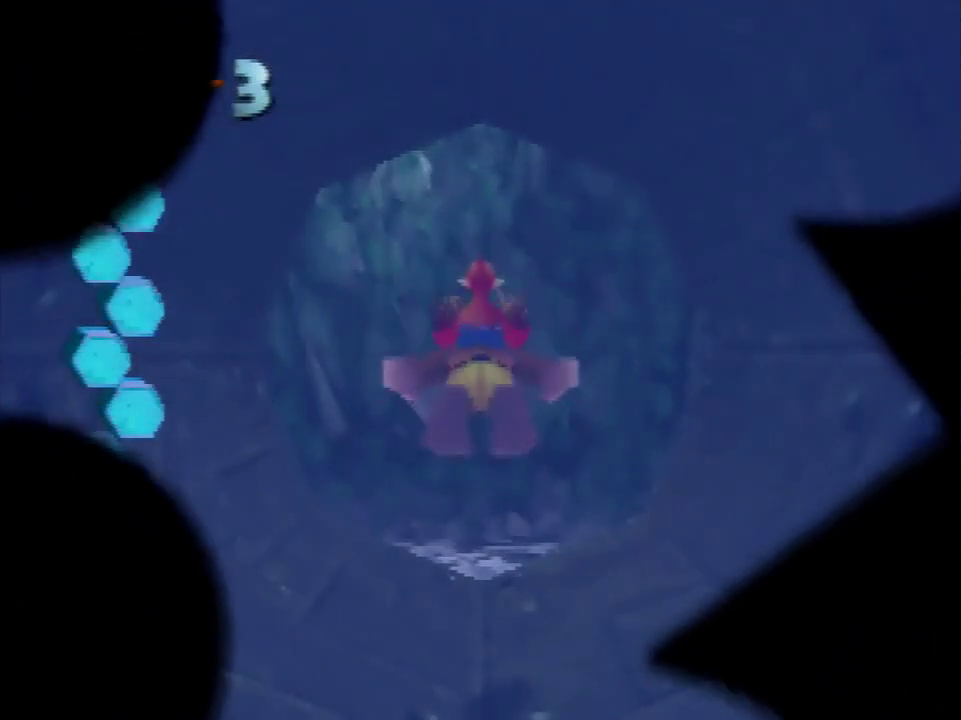
{"buttons": ["B", "R1"], "left_stick": "center", "events": [[167, "left_stick", "center"], [267, "left_stick", "down"], [400, "left_stick", "center"]]}
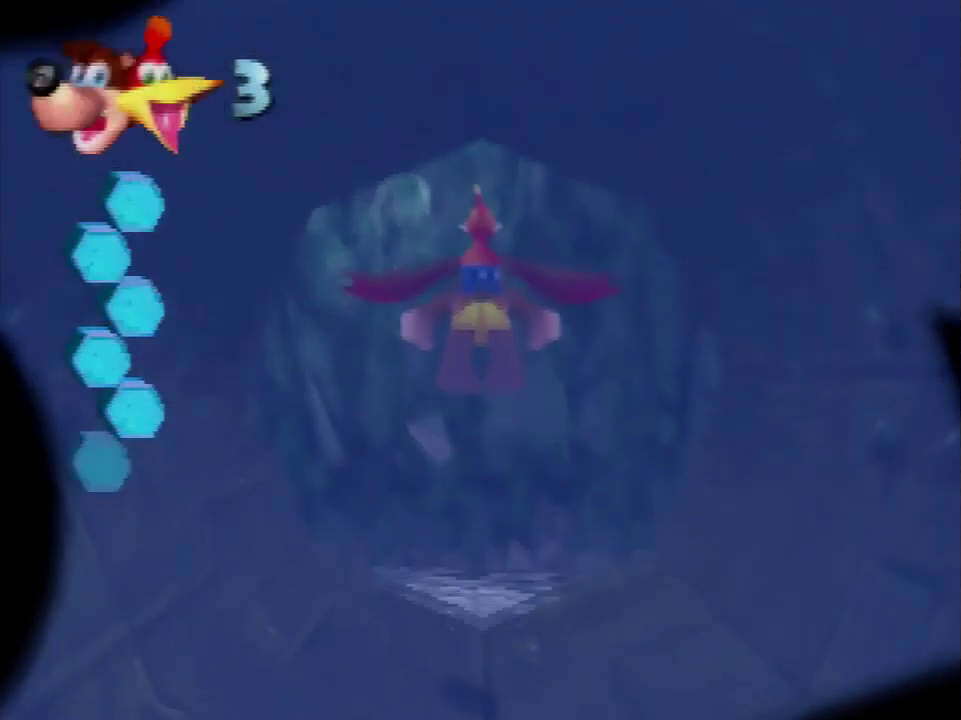
{"buttons": ["B", "R1"], "left_stick": "down", "events": [[100, "left_stick", "down"], [267, "left_stick", "center"], [401, "left_stick", "down"]]}
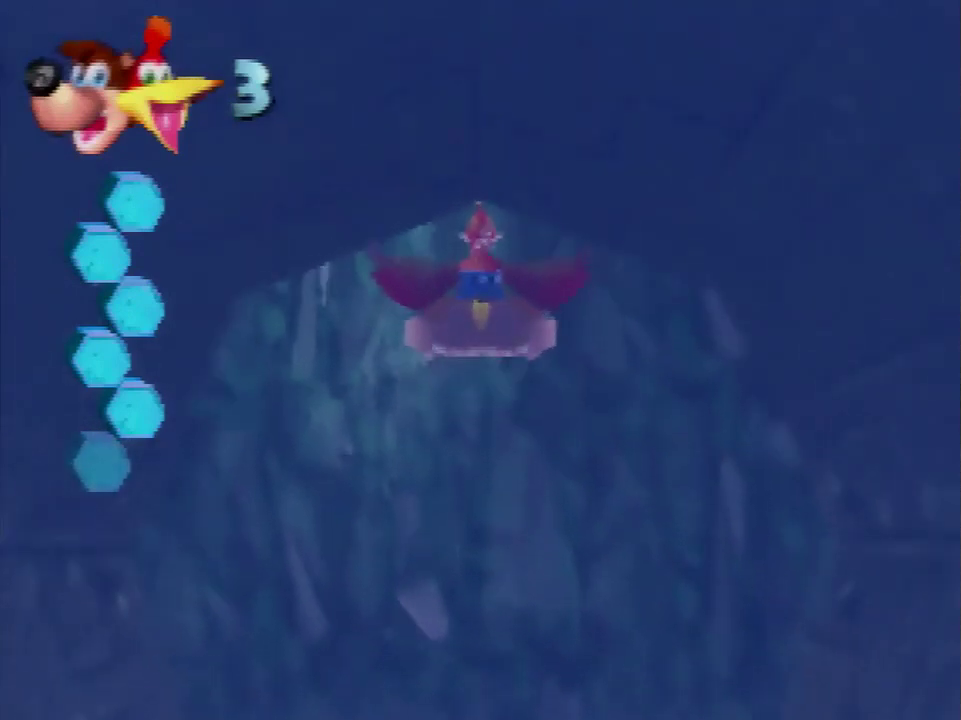
{"buttons": ["B", "R1"], "left_stick": "down", "events": [[34, "left_stick", "center"], [201, "left_stick", "down"], [334, "left_stick", "center"], [401, "left_stick", "down"]]}
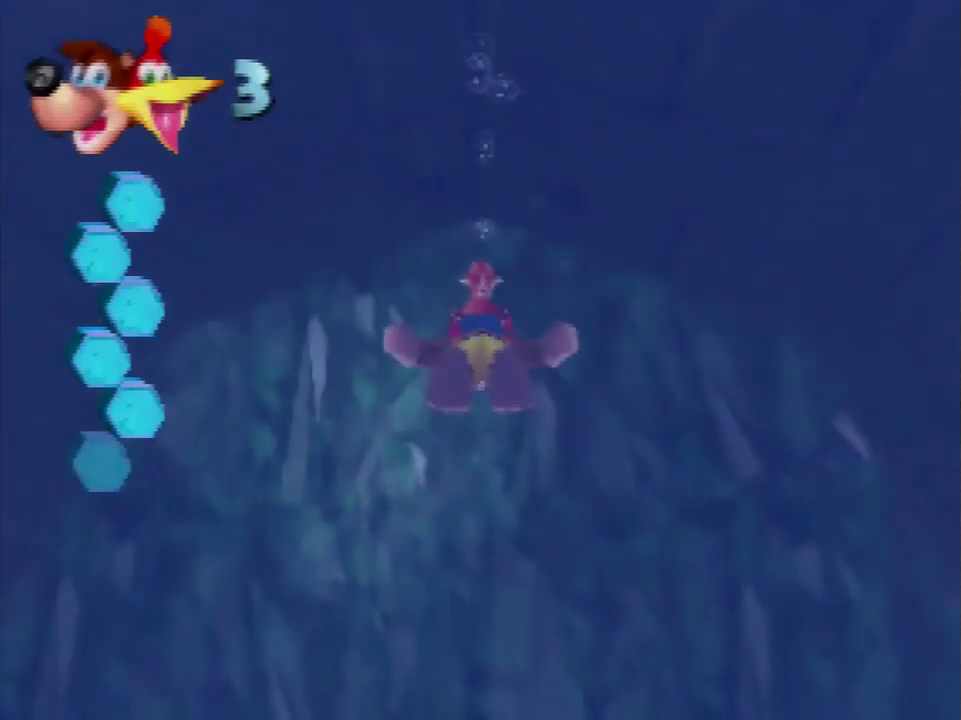
{"buttons": ["B", "R1"], "left_stick": "down", "events": [[33, "left_stick", "center"], [200, "left_stick", "down"], [300, "left_stick", "center"], [434, "left_stick", "down"]]}
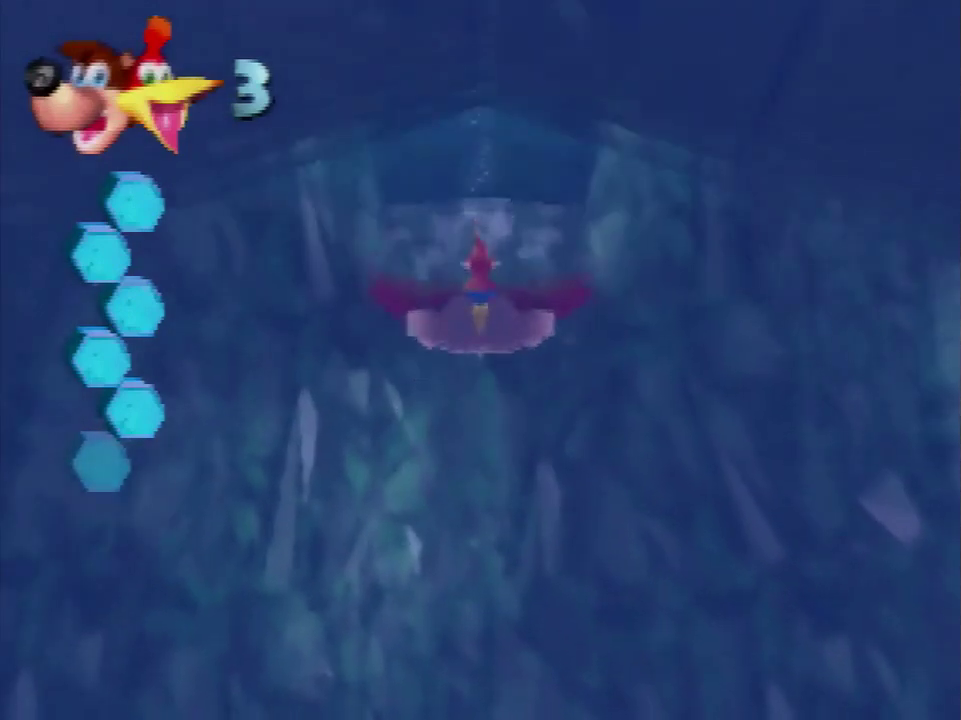
{"buttons": ["B", "R1"], "left_stick": "center", "events": [[34, "left_stick", "center"], [201, "left_stick", "down"], [267, "left_stick", "center"], [334, "left_stick", "down"], [468, "left_stick", "center"]]}
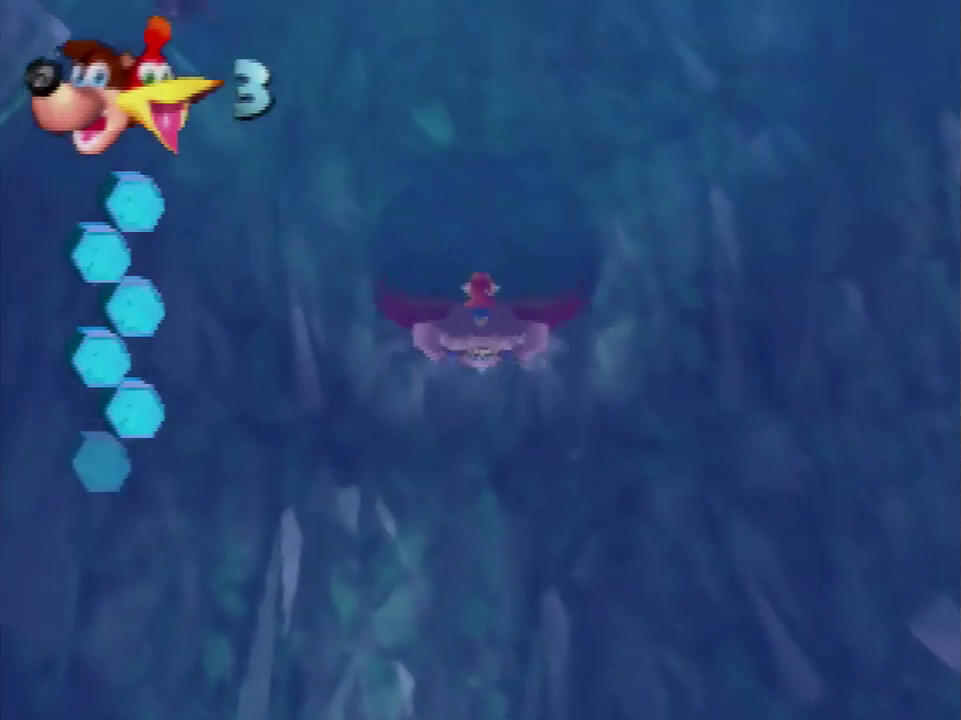
{"buttons": ["B", "R1"], "left_stick": "down", "events": [[33, "left_stick", "down"], [400, "left_stick", "center"], [500, "left_stick", "down"]]}
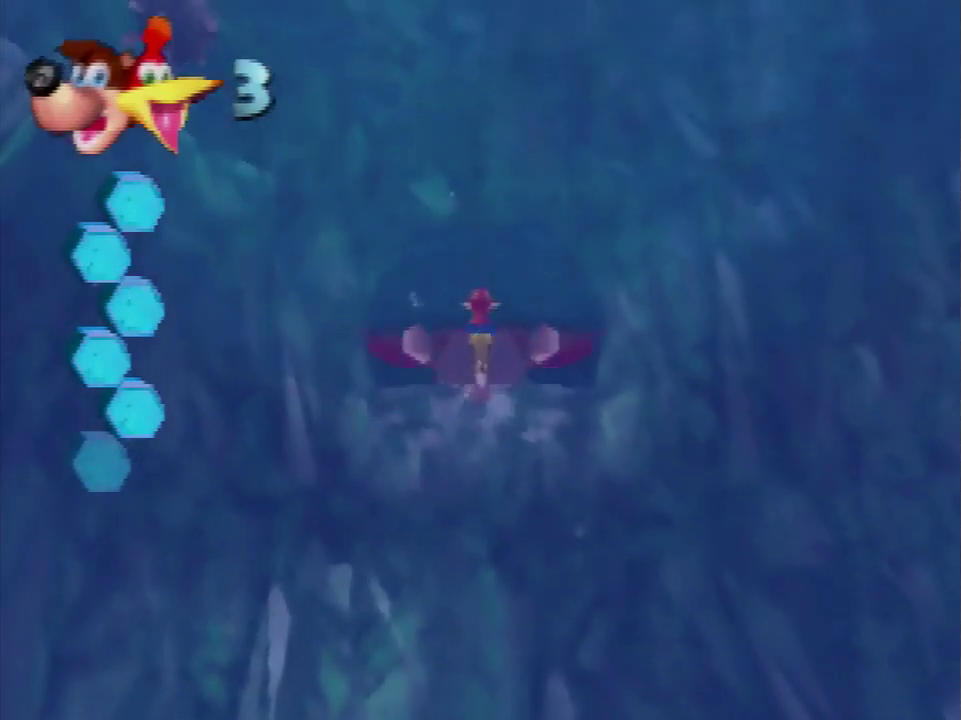
{"buttons": ["B", "R1"], "left_stick": "center", "events": [[134, "left_stick", "center"]]}
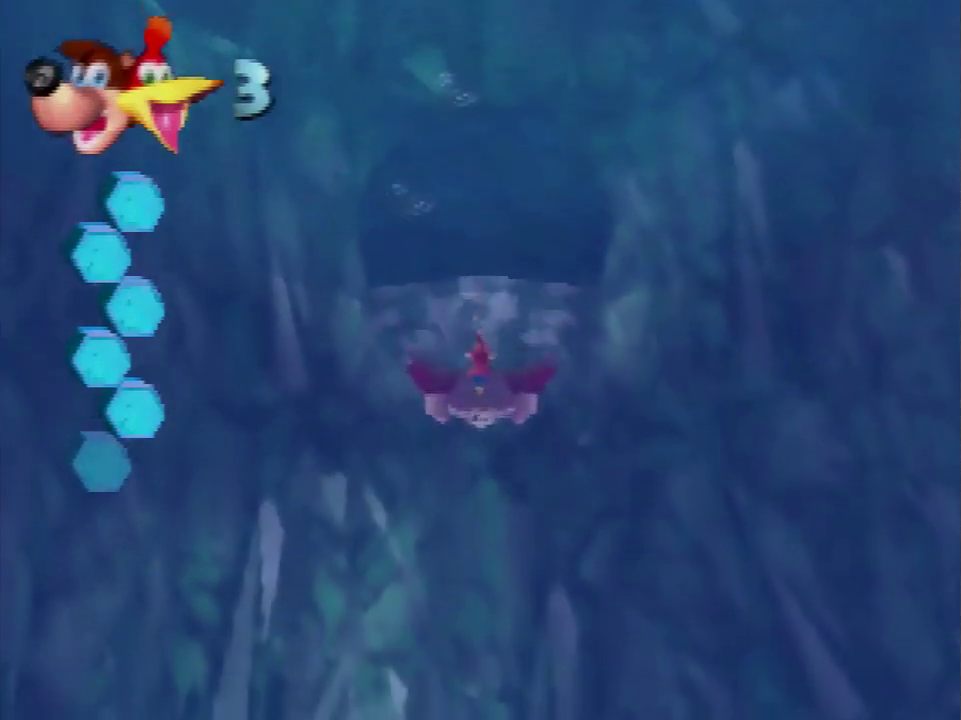
{"buttons": ["B", "R1"], "left_stick": "down", "events": [[33, "left_stick", "down"]]}
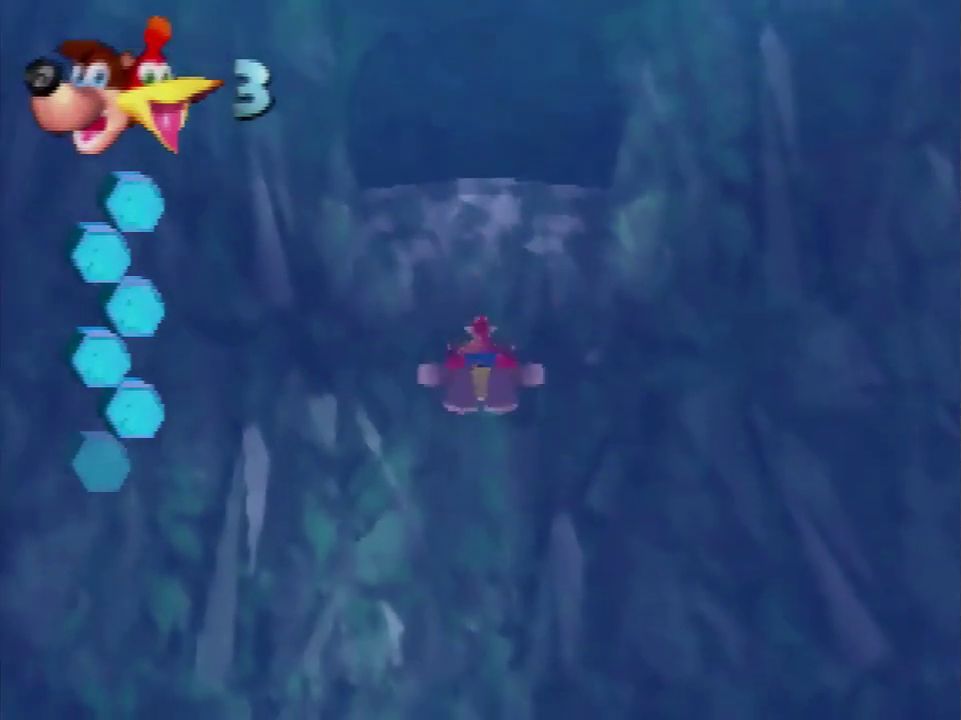
{"buttons": ["B", "R1"], "left_stick": "down", "events": [[367, "left_stick", "center"], [434, "left_stick", "down"]]}
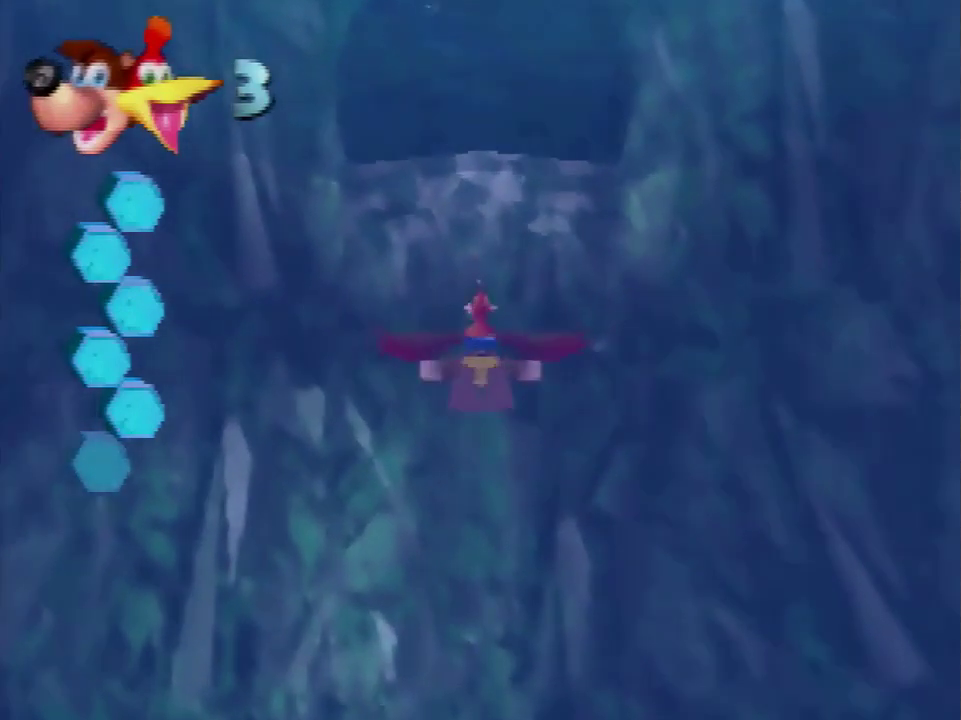
{"buttons": ["B", "R1"], "left_stick": "down", "events": [[67, "left_stick", "center"], [133, "left_stick", "down"], [267, "left_stick", "center"], [367, "left_stick", "down"], [434, "left_stick", "center"], [500, "left_stick", "down"]]}
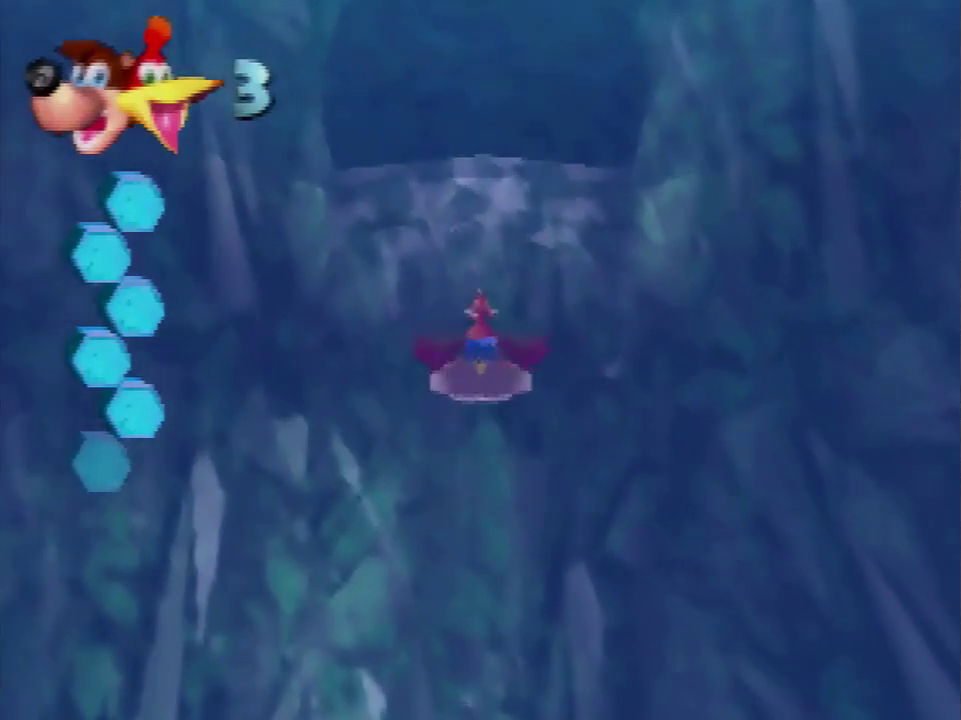
{"buttons": ["B", "R1"], "left_stick": "down", "events": [[167, "left_stick", "center"], [234, "left_stick", "down"], [401, "left_stick", "center"], [468, "left_stick", "down"]]}
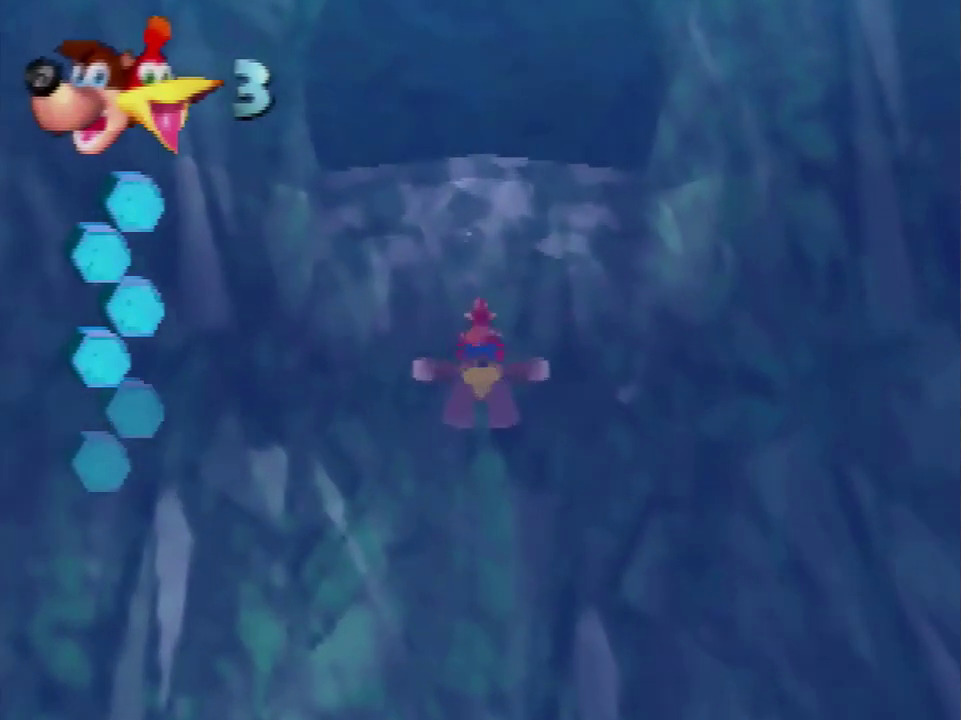
{"buttons": ["B", "R1"], "left_stick": "down", "events": [[133, "left_stick", "center"], [233, "left_stick", "down"]]}
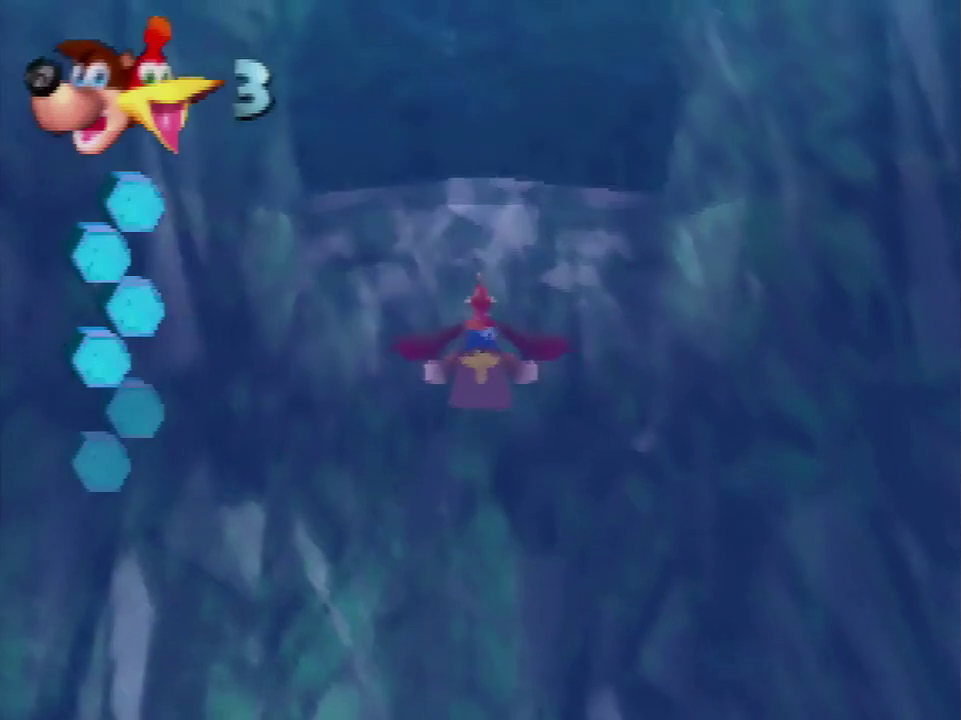
{"buttons": ["B", "R1"], "left_stick": "down", "events": [[67, "left_stick", "center"], [167, "left_stick", "down"], [334, "left_stick", "center"], [401, "left_stick", "down"]]}
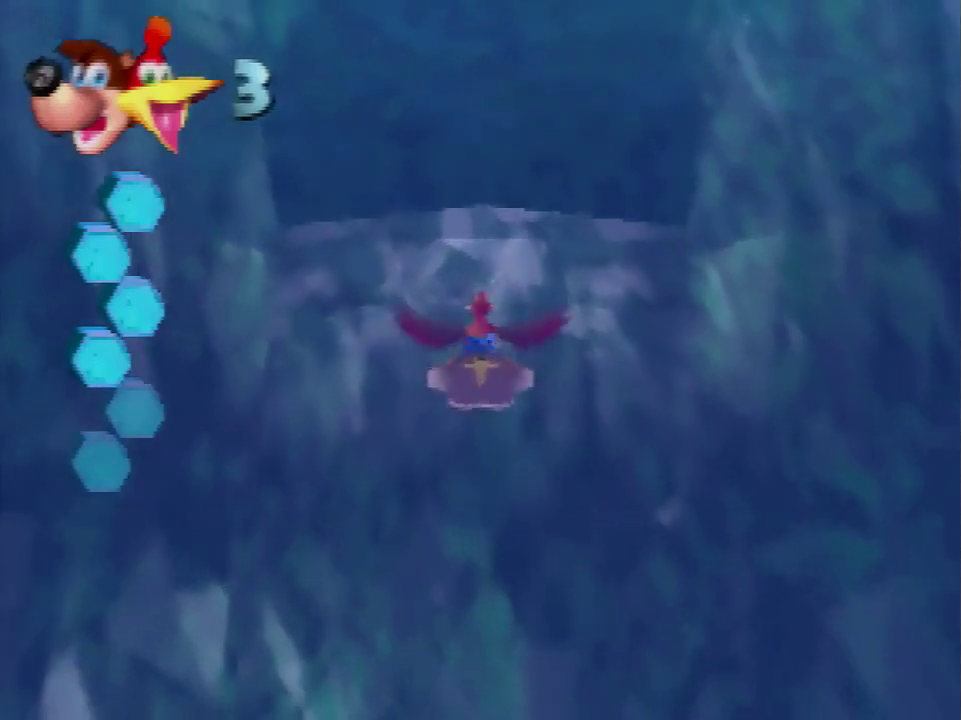
{"buttons": ["B", "R1"], "left_stick": "down", "events": [[33, "left_stick", "center"], [133, "left_stick", "down"]]}
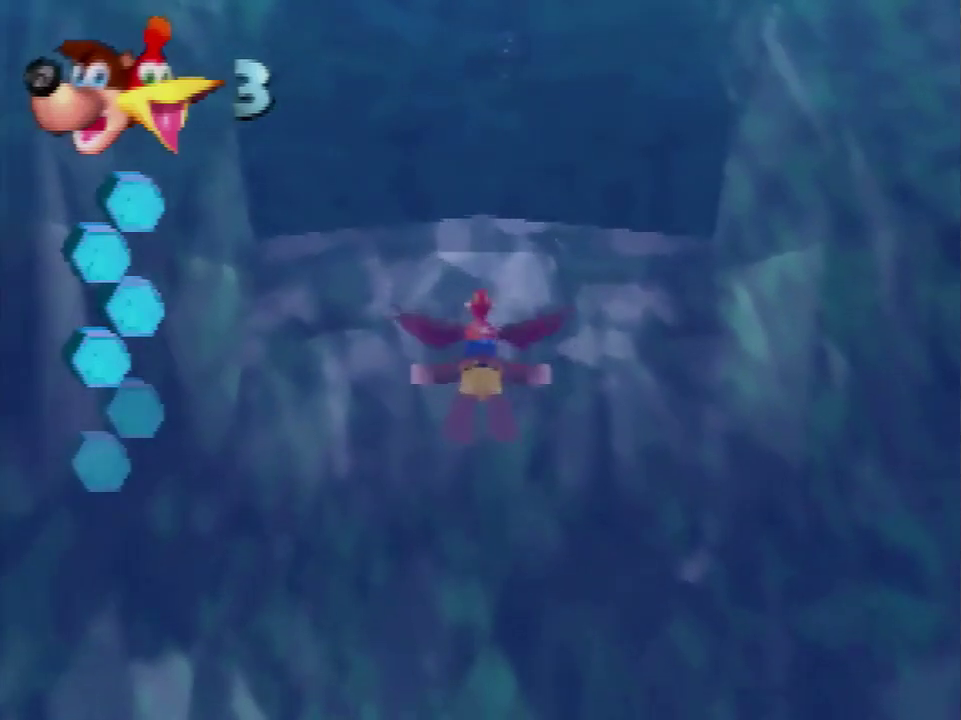
{"buttons": ["B", "R1"], "left_stick": "down", "events": [[201, "left_stick", "center"], [267, "left_stick", "down"]]}
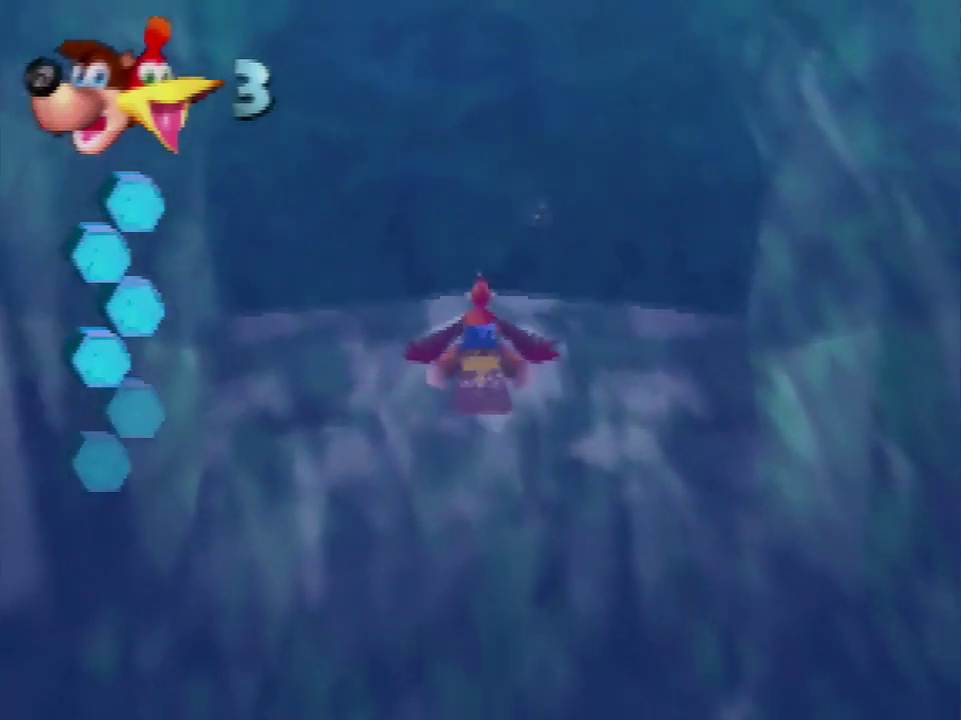
{"buttons": [], "left_stick": "up", "events": [[33, "left_stick", "center"], [133, "R1", "up"], [133, "left_stick", "up"], [167, "B", "up"]]}
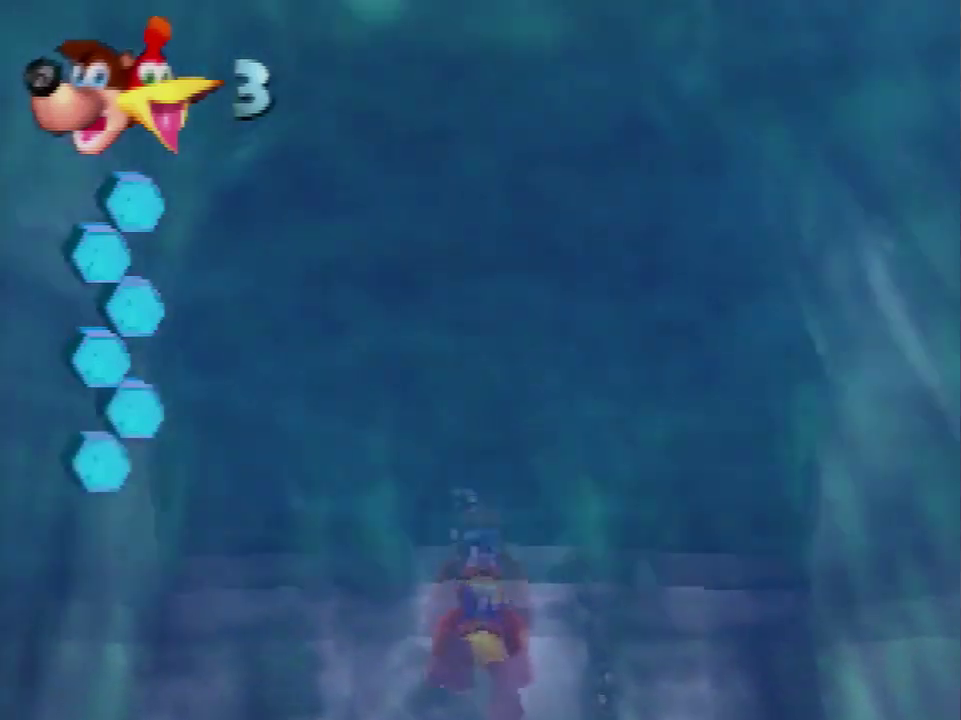
{"buttons": [], "left_stick": "up", "events": [[167, "A", "down"], [467, "A", "up"]]}
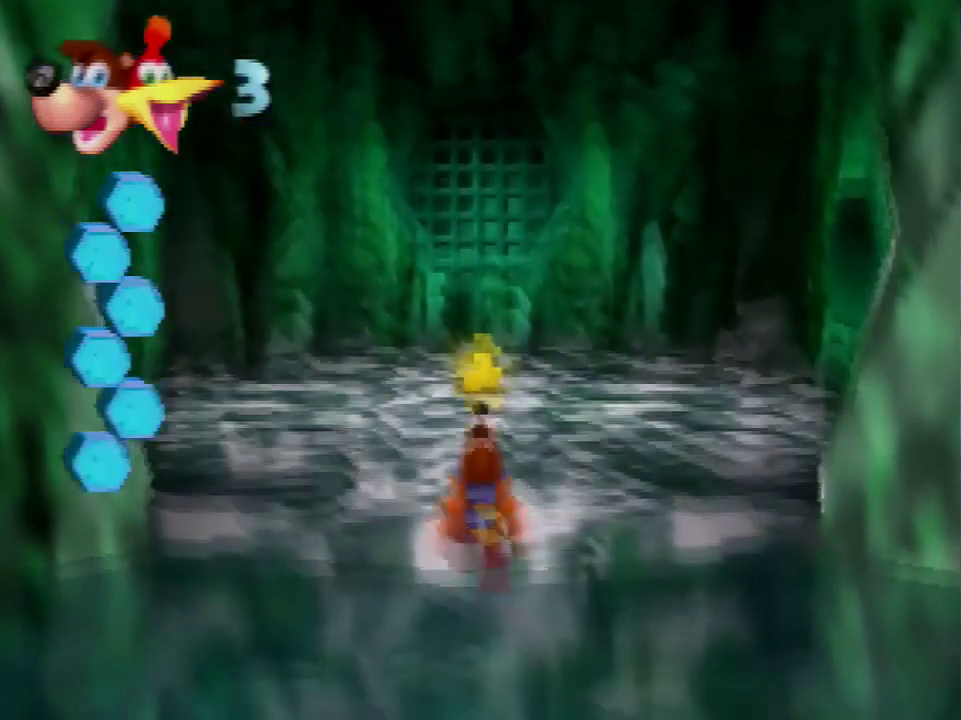
{"buttons": ["A"], "left_stick": "up", "events": [[33, "A", "down"], [200, "A", "up"], [300, "B", "down"], [400, "B", "up"], [500, "A", "down"]]}
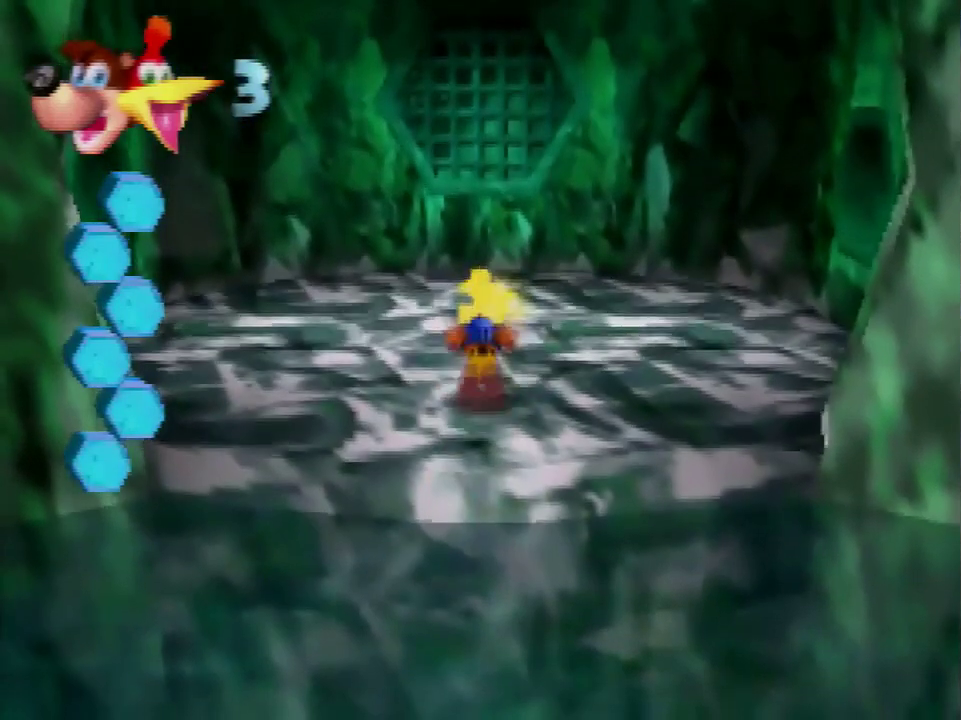
{"buttons": [], "left_stick": "center", "events": [[367, "A", "up"], [434, "left_stick", "center"]]}
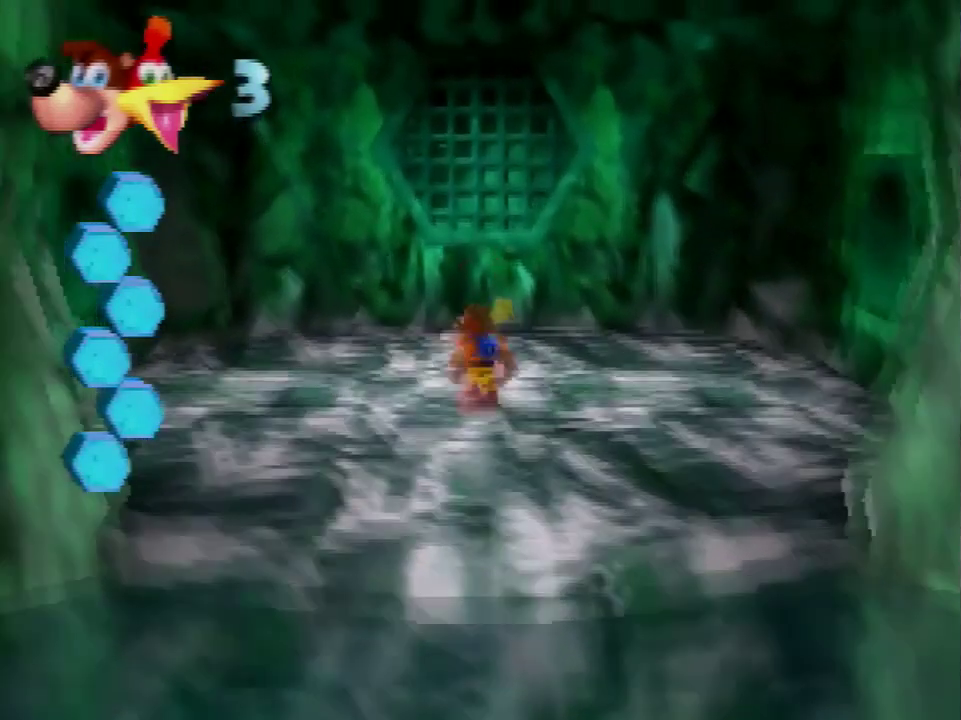
{"buttons": [], "left_stick": "center", "events": []}
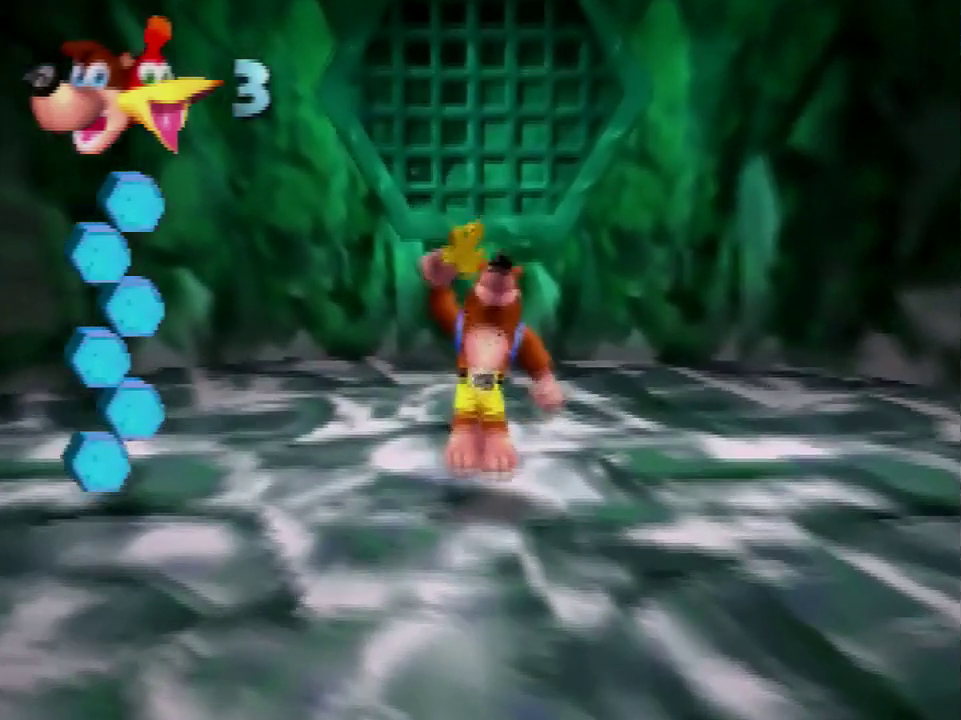
{"buttons": [], "left_stick": "center", "events": []}
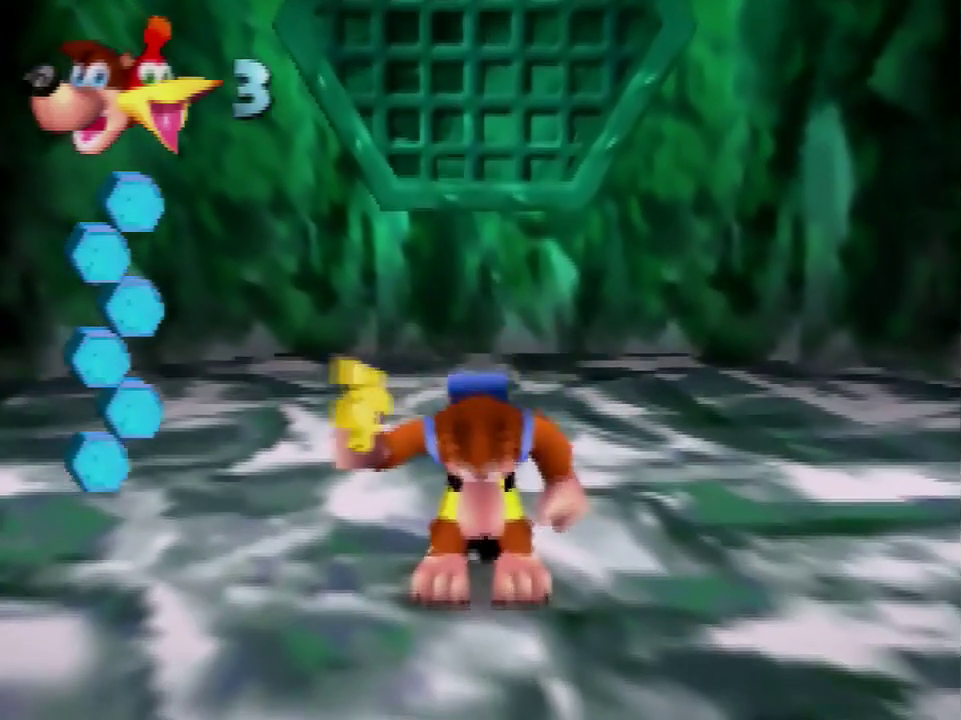
{"buttons": [], "left_stick": "center", "events": []}
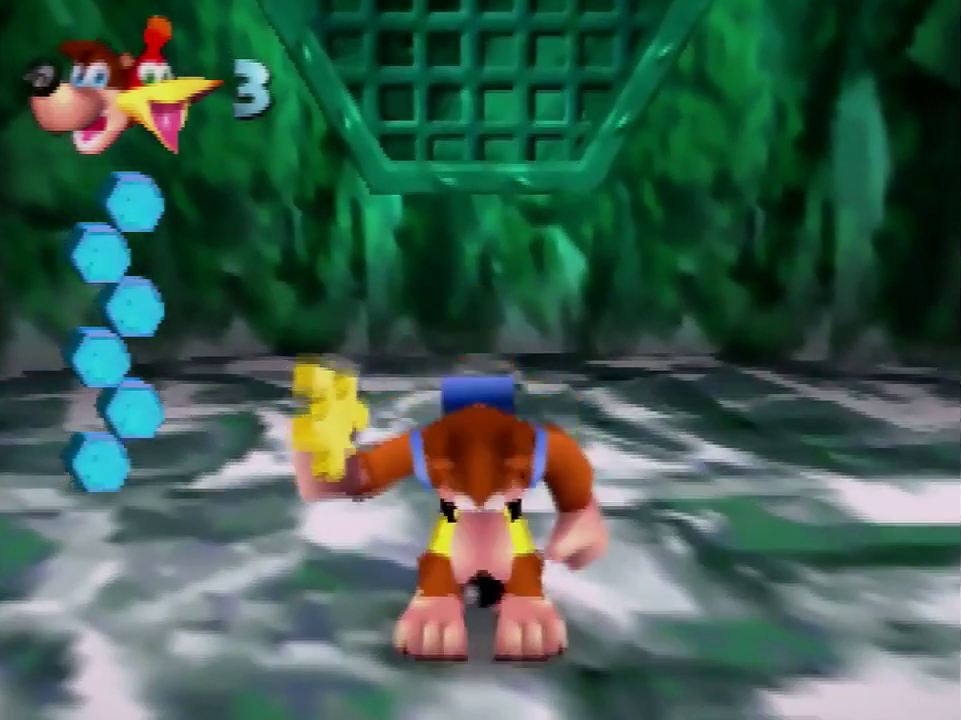
{"buttons": [], "left_stick": "center", "events": []}
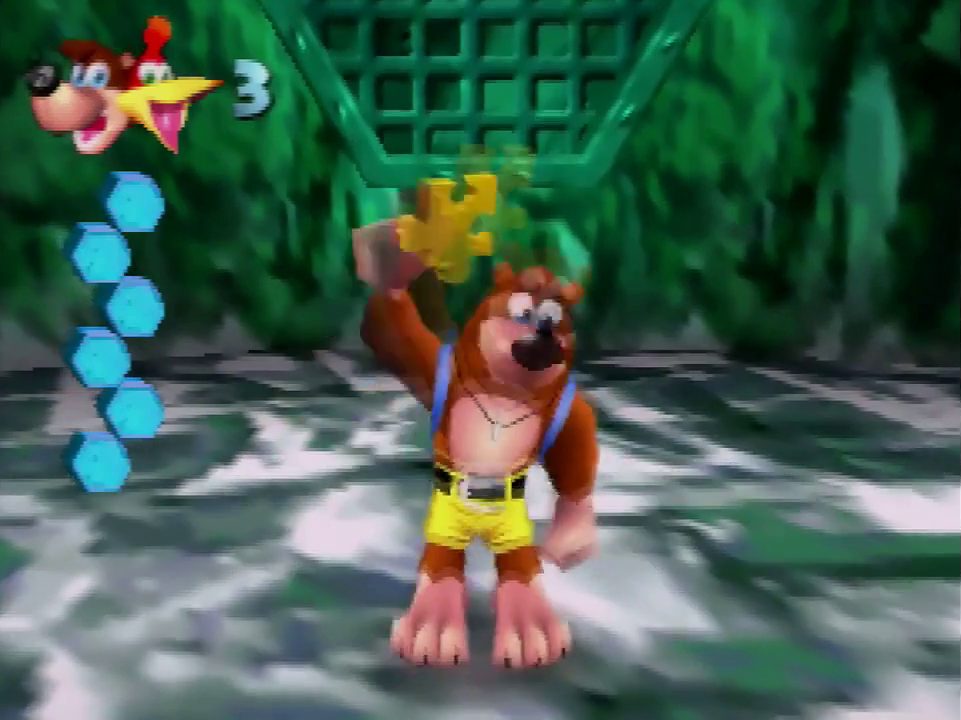
{"buttons": [], "left_stick": "center", "events": []}
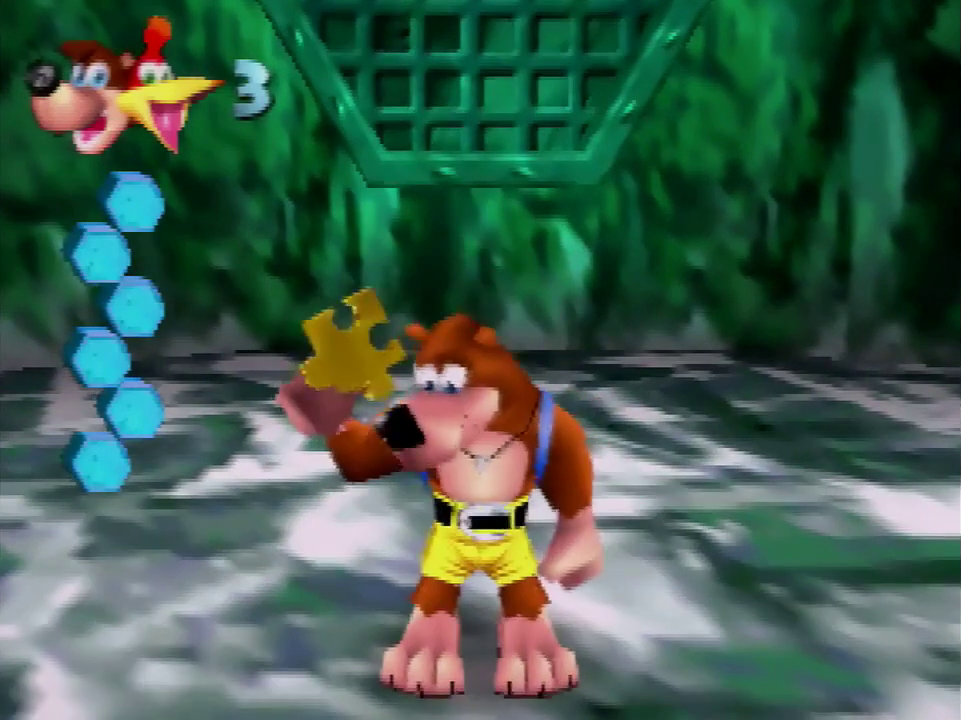
{"buttons": [], "left_stick": "center", "events": []}
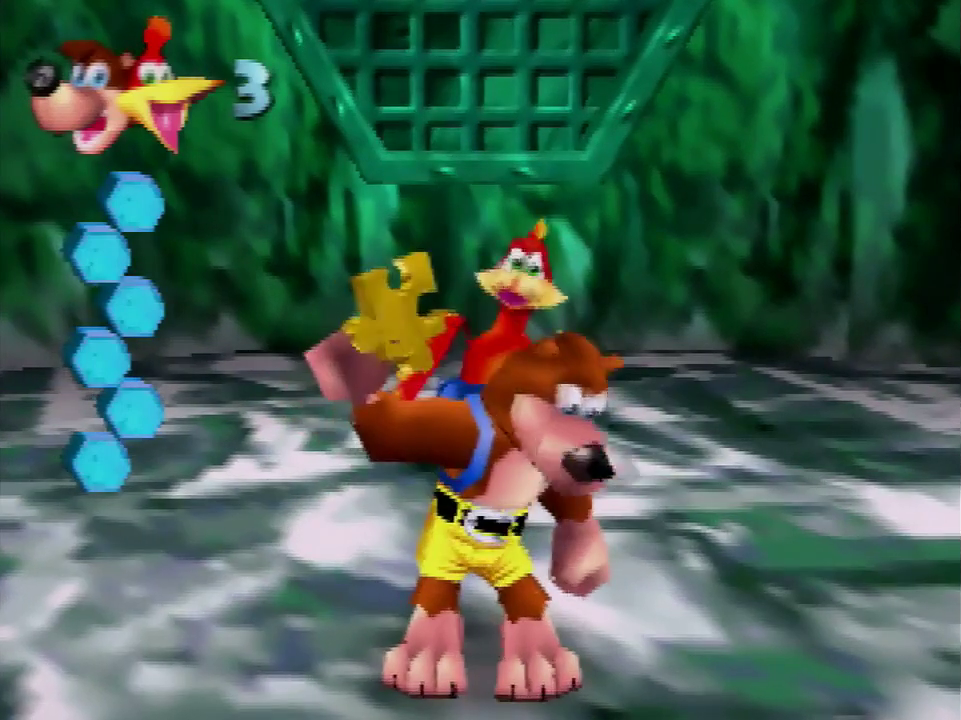
{"buttons": ["C_LEFT"], "left_stick": "down-left", "events": [[67, "left_stick", "down"], [133, "left_stick", "down-left"], [200, "C_LEFT", "down"], [400, "C_LEFT", "up"], [467, "C_LEFT", "down"]]}
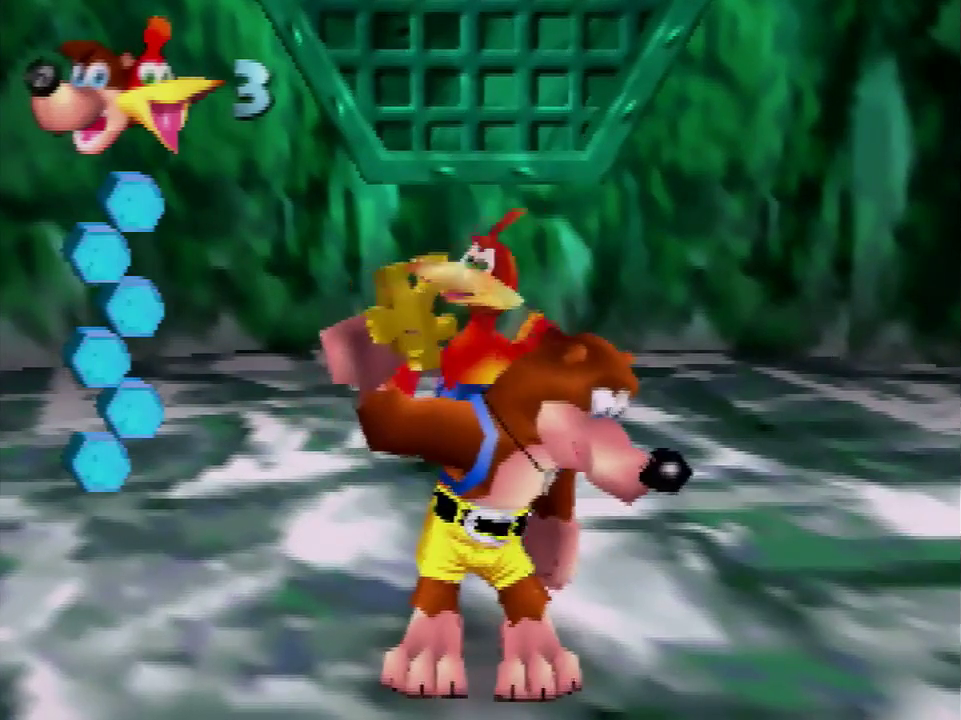
{"buttons": [], "left_stick": "down-left", "events": [[34, "C_LEFT", "up"], [100, "C_LEFT", "down"], [167, "C_LEFT", "up"], [267, "C_LEFT", "down"], [367, "C_LEFT", "up"], [434, "C_LEFT", "down"], [501, "C_LEFT", "up"]]}